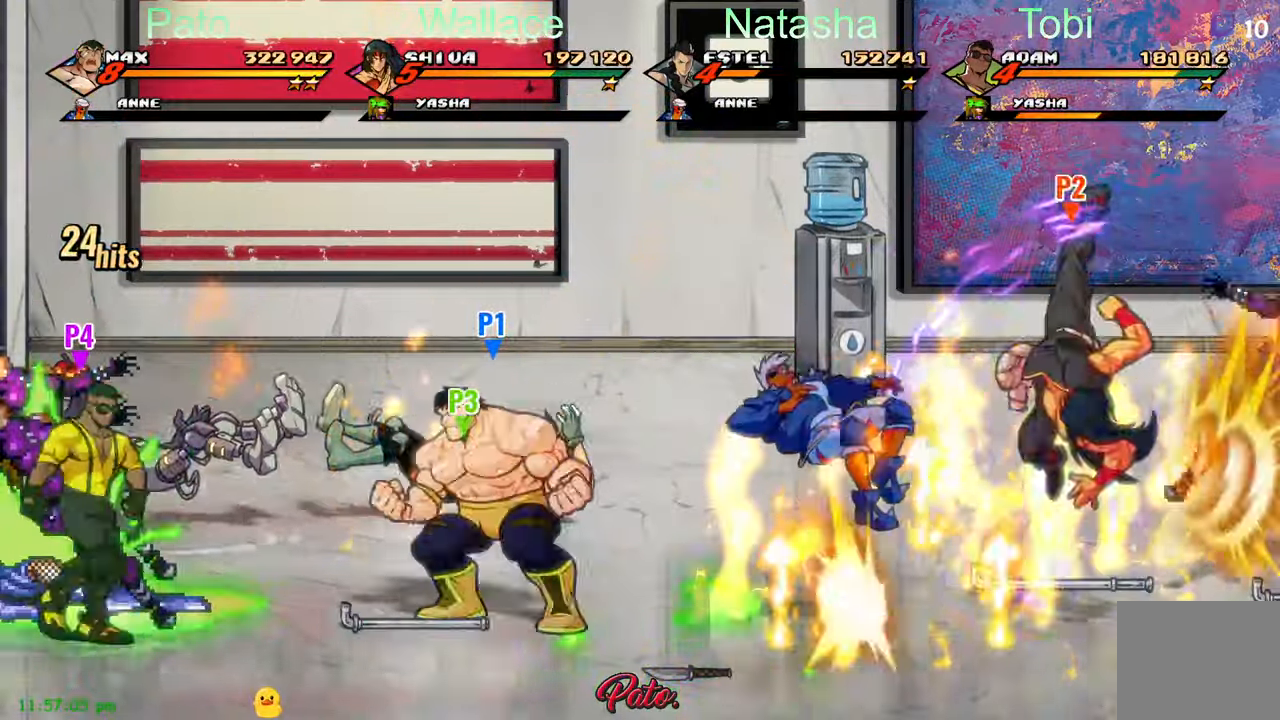
Gameplay with a controller (Xbox layout); each line is a JSON object with the inputs held at the frame after it. "events" lists button and stick changes between this image and that frame as [ms after this image, input, new state], when the widget could be followed in between. Not read: right_stick.
{"buttons": ["DPAD_UP"], "left_stick": "center", "events": [[67, "DPAD_UP", "down"], [84, "DPAD_LEFT", "up"], [117, "B", "up"]]}
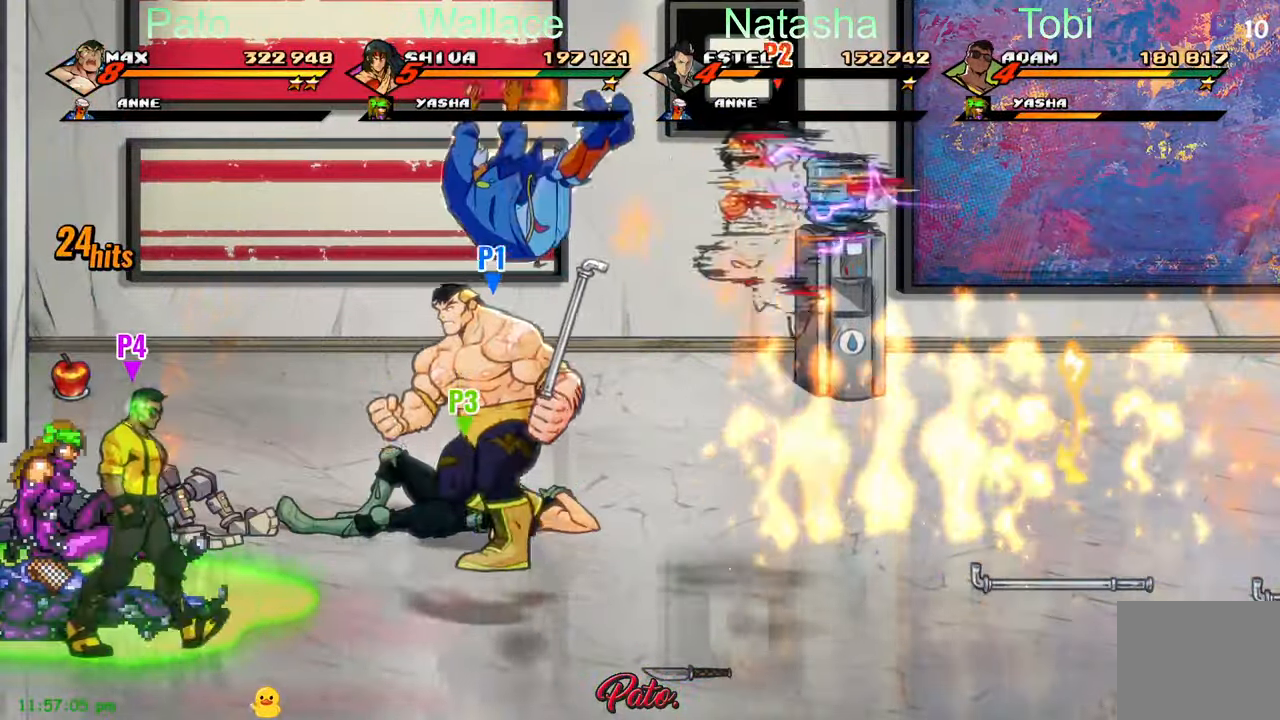
{"buttons": ["DPAD_LEFT"], "left_stick": "center", "events": [[84, "DPAD_LEFT", "down"], [84, "DPAD_UP", "up"], [100, "Y", "down"], [184, "Y", "up"], [350, "B", "down"], [434, "B", "up"]]}
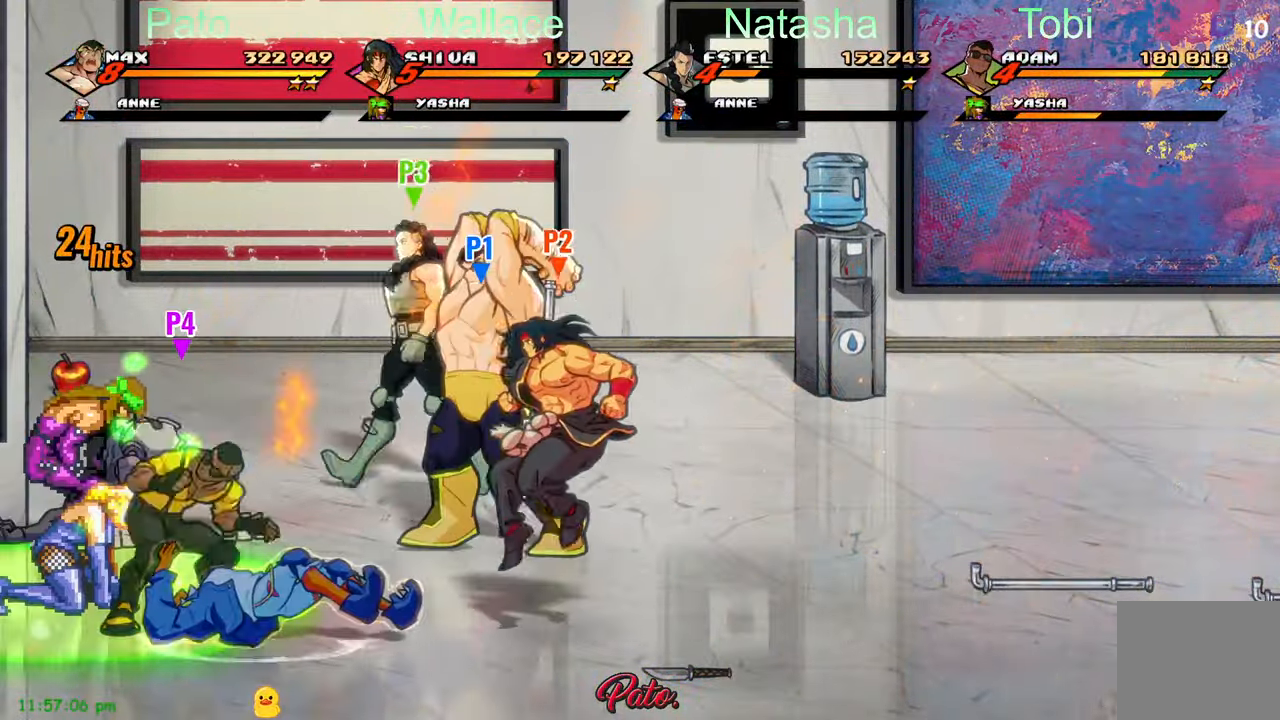
{"buttons": ["Y", "DPAD_LEFT"], "left_stick": "center", "events": [[217, "A", "down"], [300, "A", "up"], [417, "Y", "down"]]}
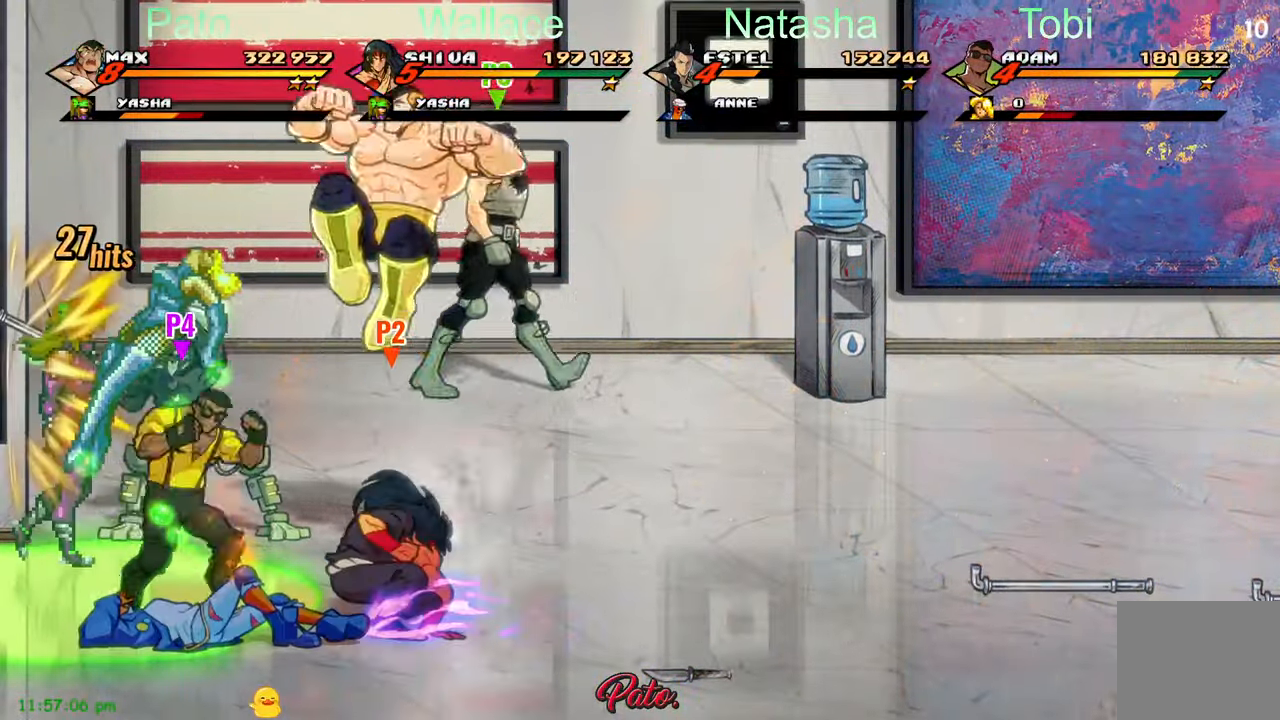
{"buttons": ["Y", "DPAD_DOWN"], "left_stick": "center", "events": [[167, "DPAD_LEFT", "up"], [334, "DPAD_DOWN", "down"]]}
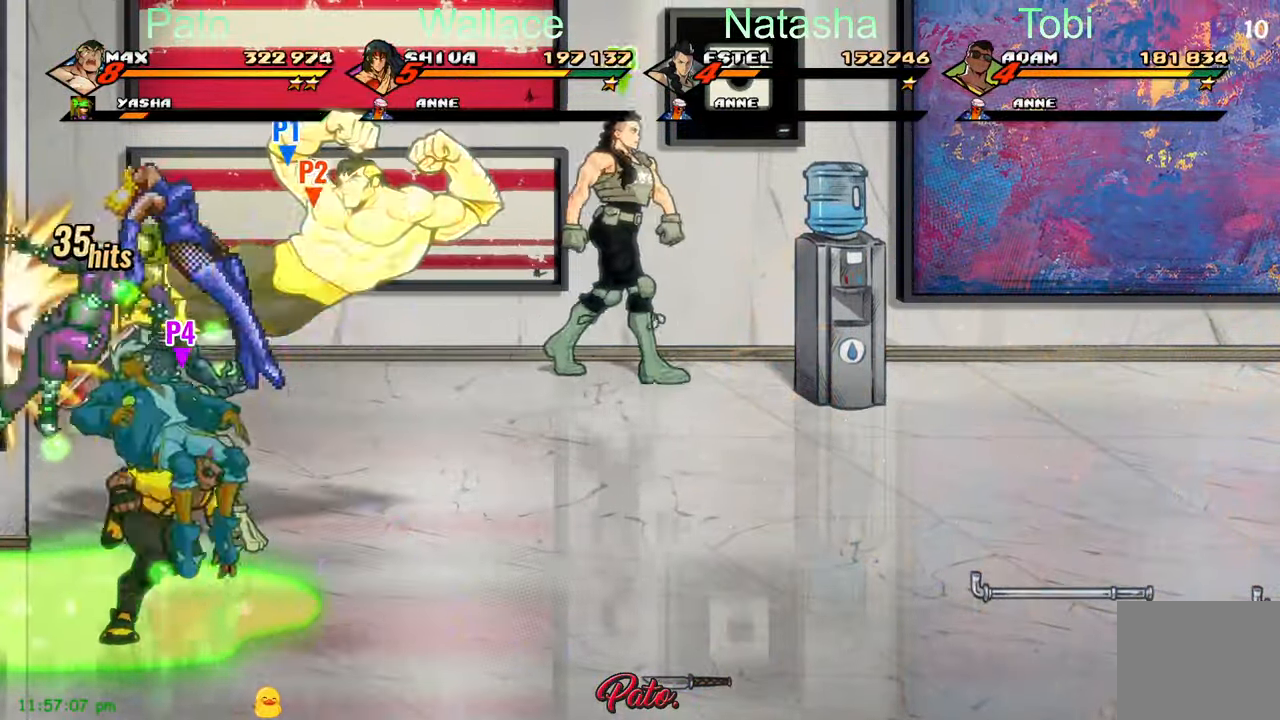
{"buttons": ["L1"], "left_stick": "center", "events": [[67, "Y", "up"], [100, "DPAD_DOWN", "up"], [200, "Y", "down"], [267, "Y", "up"], [367, "Y", "down"], [434, "Y", "up"], [450, "L1", "down"]]}
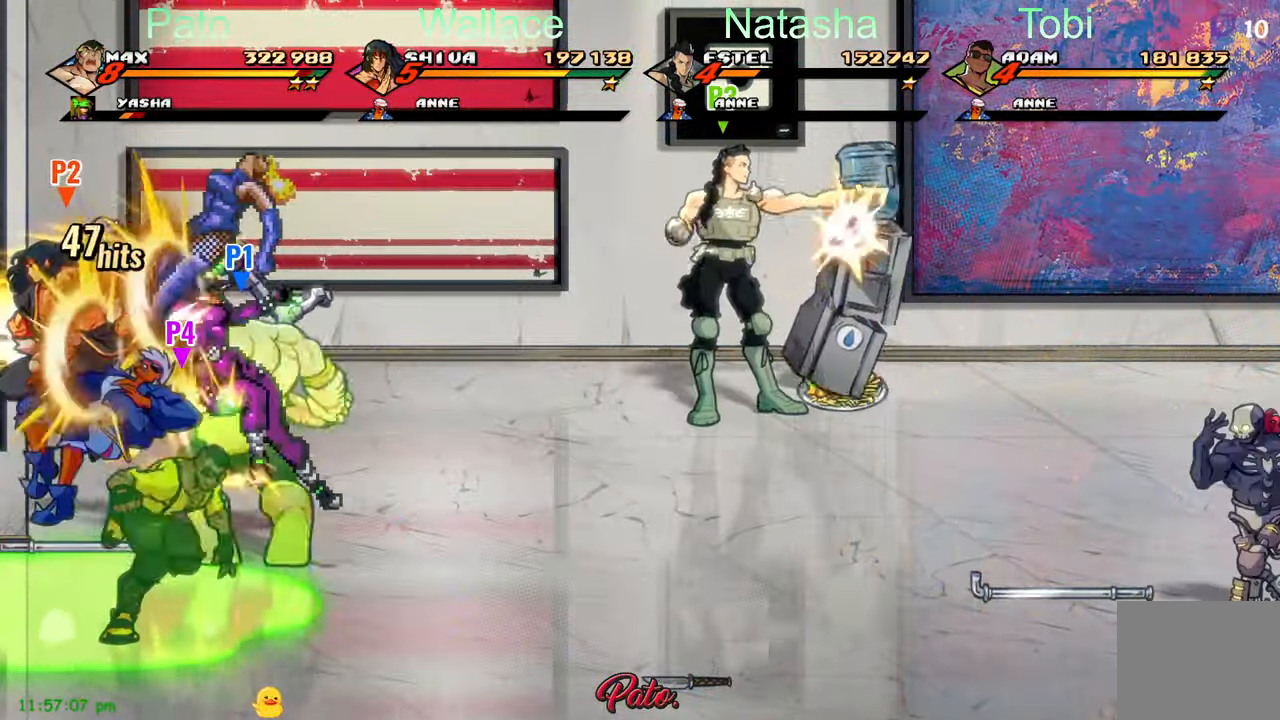
{"buttons": ["Y"], "left_stick": "center", "events": [[67, "L1", "up"], [84, "Y", "down"], [134, "Y", "up"], [234, "Y", "down"], [300, "Y", "up"], [384, "Y", "down"], [417, "Y", "up"], [500, "Y", "down"]]}
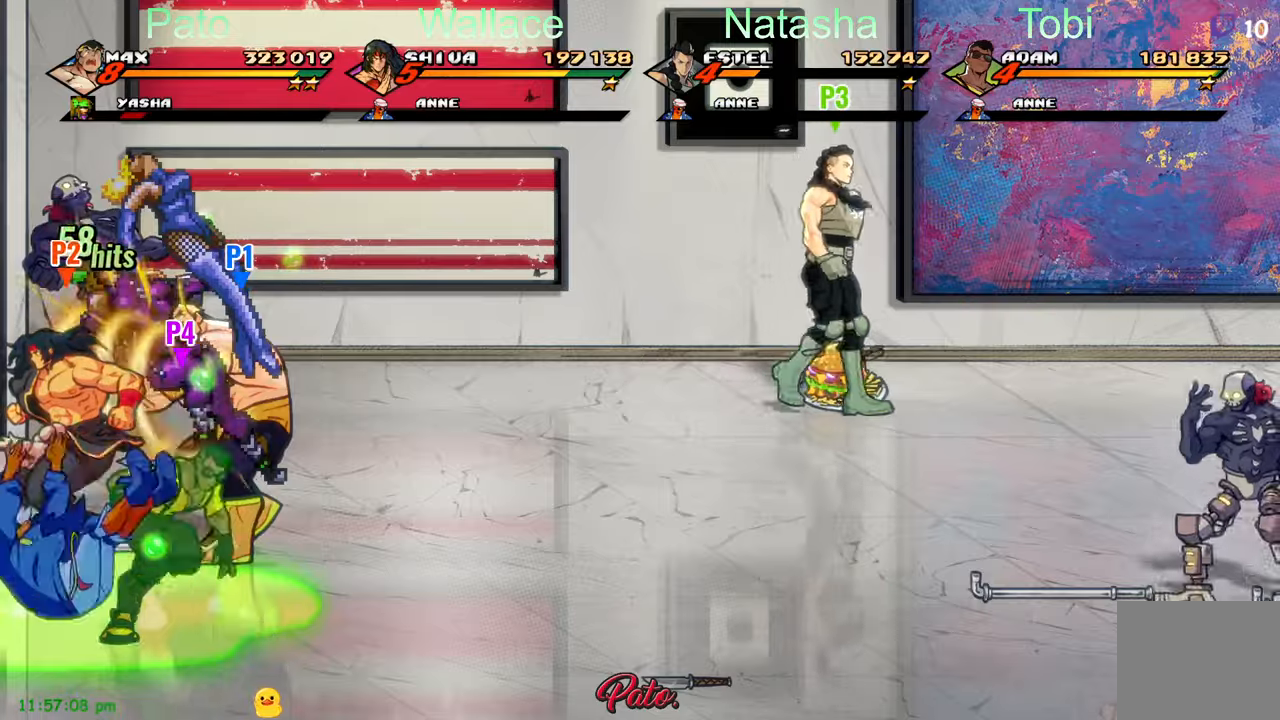
{"buttons": ["DPAD_RIGHT"], "left_stick": "center", "events": [[33, "Y", "up"], [150, "Y", "down"], [216, "Y", "up"], [300, "DPAD_RIGHT", "down"]]}
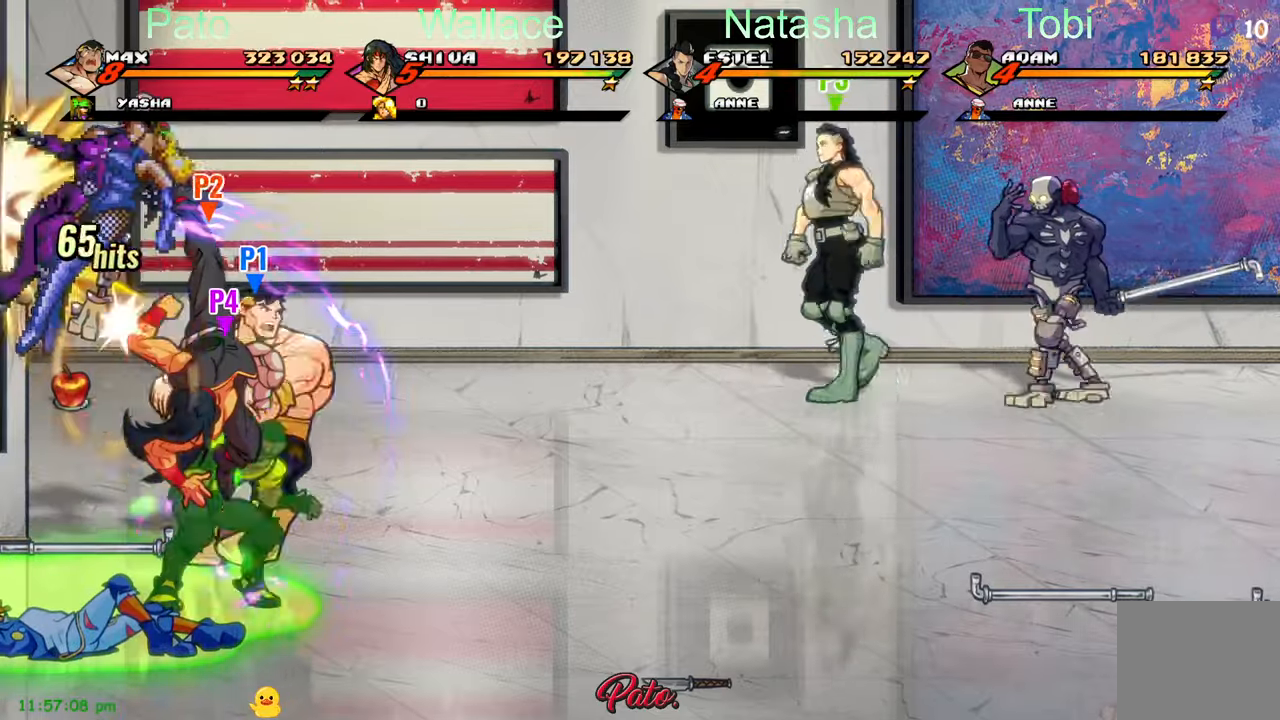
{"buttons": ["DPAD_RIGHT"], "left_stick": "center", "events": [[50, "DPAD_DOWN", "down"], [333, "DPAD_DOWN", "up"]]}
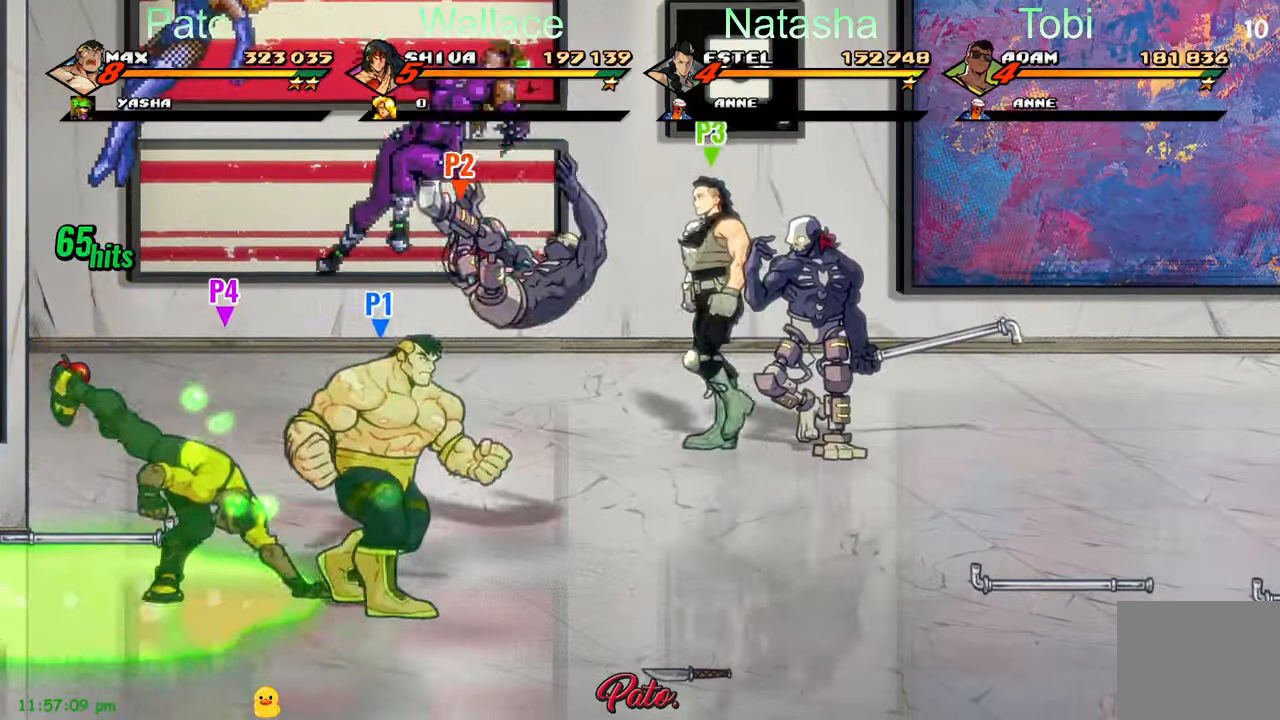
{"buttons": ["DPAD_RIGHT"], "left_stick": "center", "events": []}
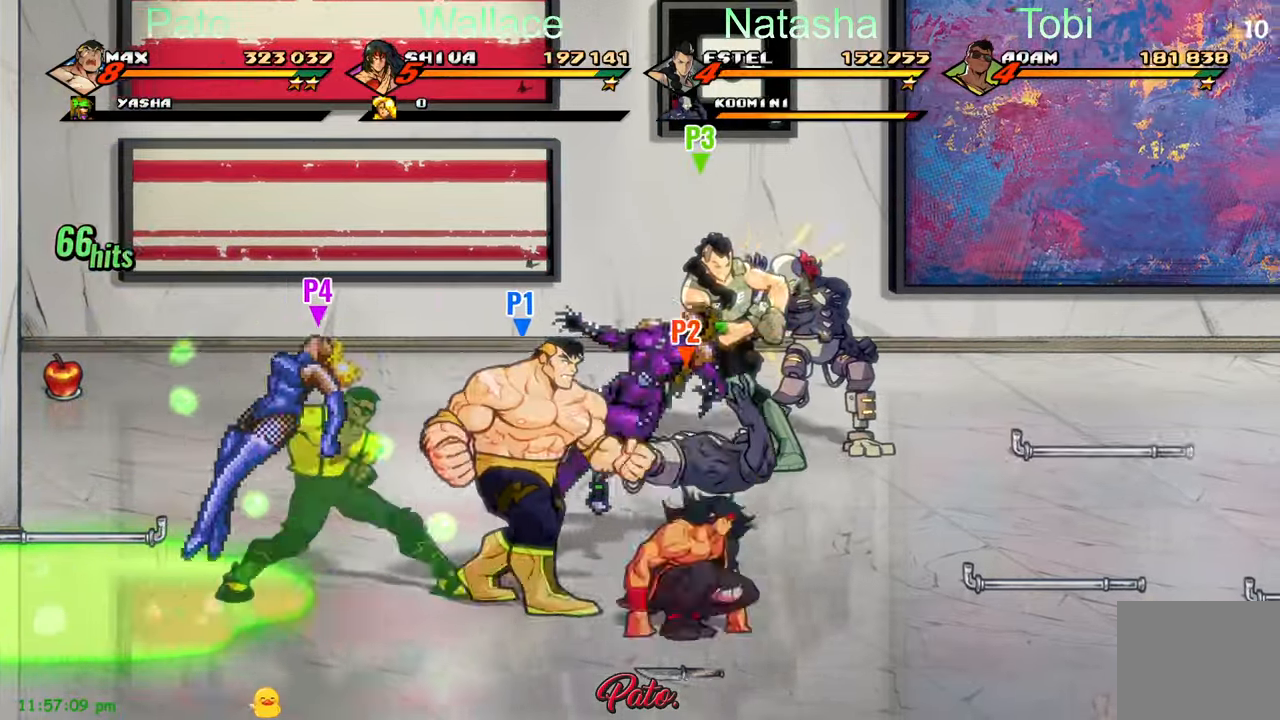
{"buttons": ["DPAD_UP", "DPAD_RIGHT"], "left_stick": "center", "events": [[50, "DPAD_UP", "down"]]}
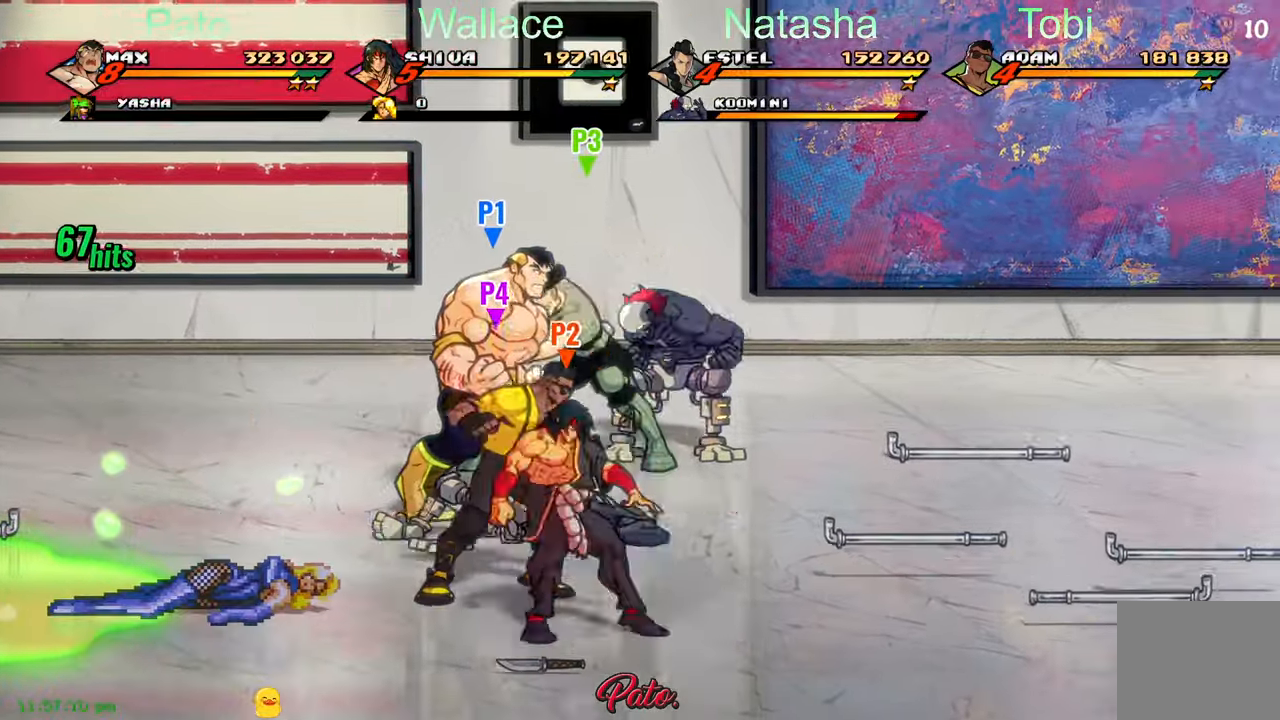
{"buttons": ["Y"], "left_stick": "center", "events": [[133, "Y", "down"], [200, "Y", "up"], [250, "DPAD_UP", "up"], [283, "DPAD_RIGHT", "up"], [300, "Y", "down"], [350, "Y", "up"], [433, "Y", "down"]]}
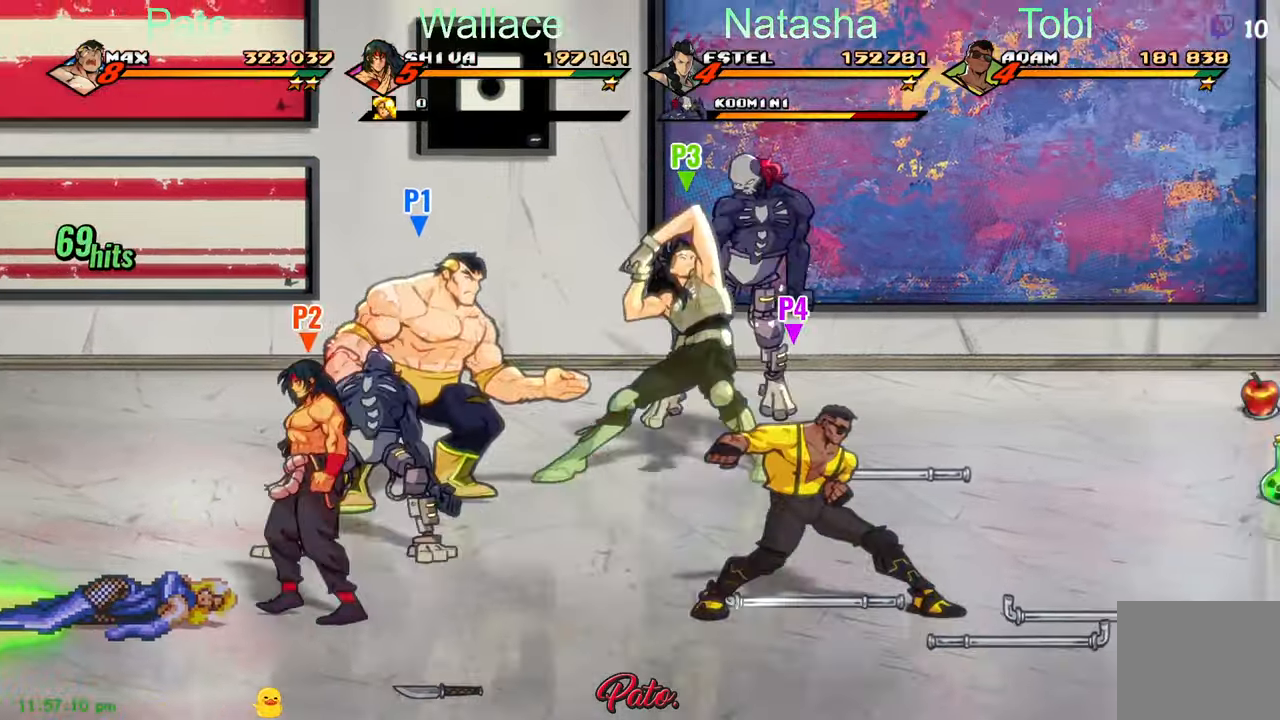
{"buttons": ["DPAD_RIGHT"], "left_stick": "center", "events": [[33, "Y", "up"], [150, "DPAD_RIGHT", "down"], [333, "A", "down"], [450, "A", "up"]]}
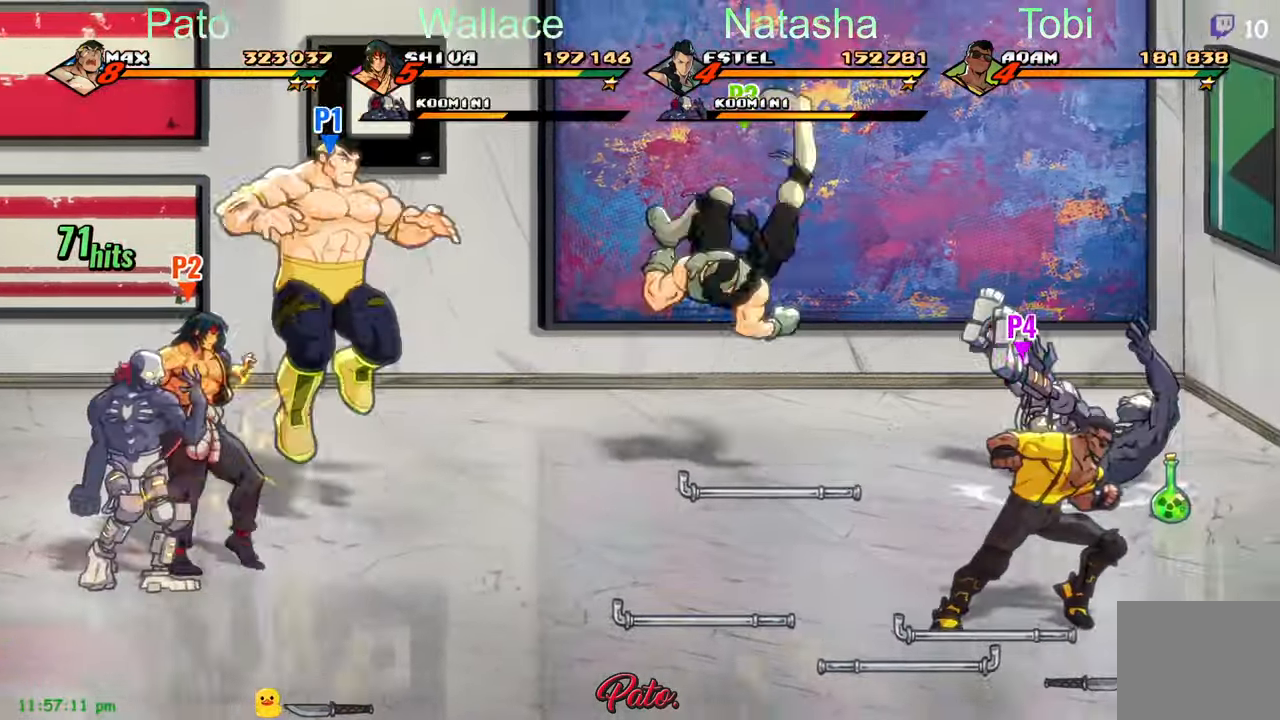
{"buttons": ["DPAD_RIGHT"], "left_stick": "center", "events": [[283, "L1", "down"], [416, "L1", "up"]]}
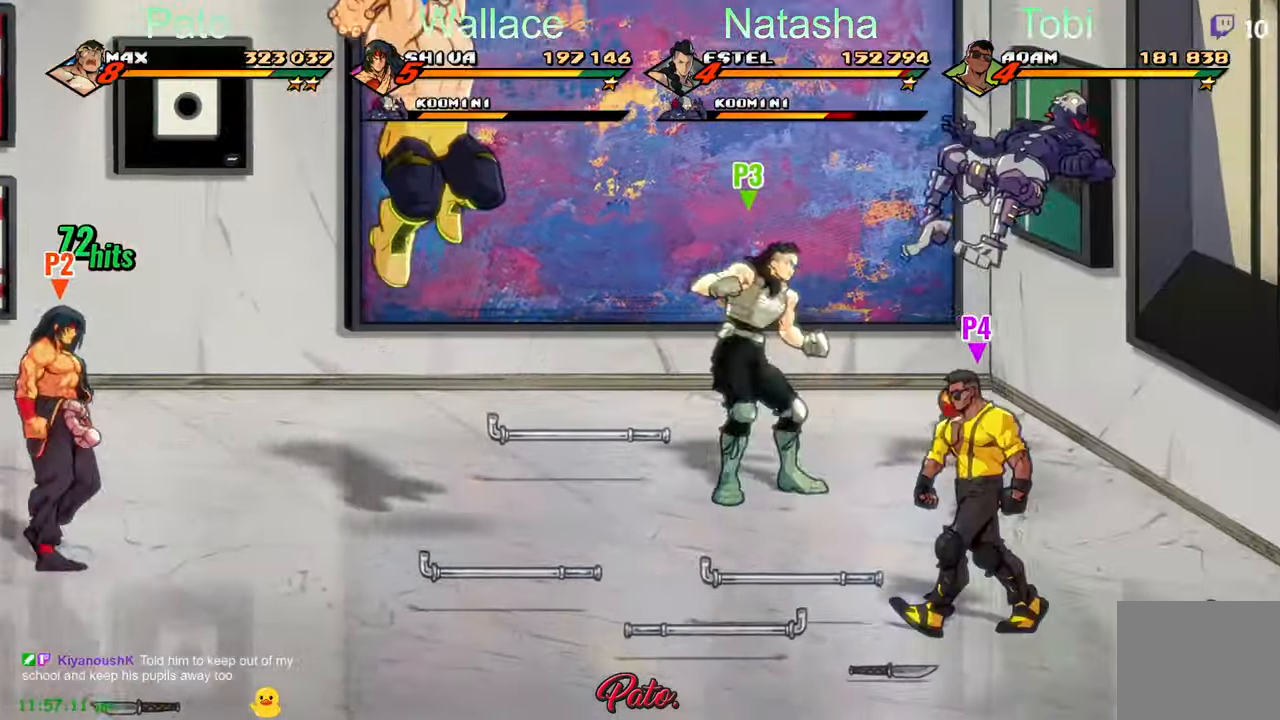
{"buttons": ["DPAD_RIGHT"], "left_stick": "center", "events": [[183, "Y", "down"], [300, "Y", "up"]]}
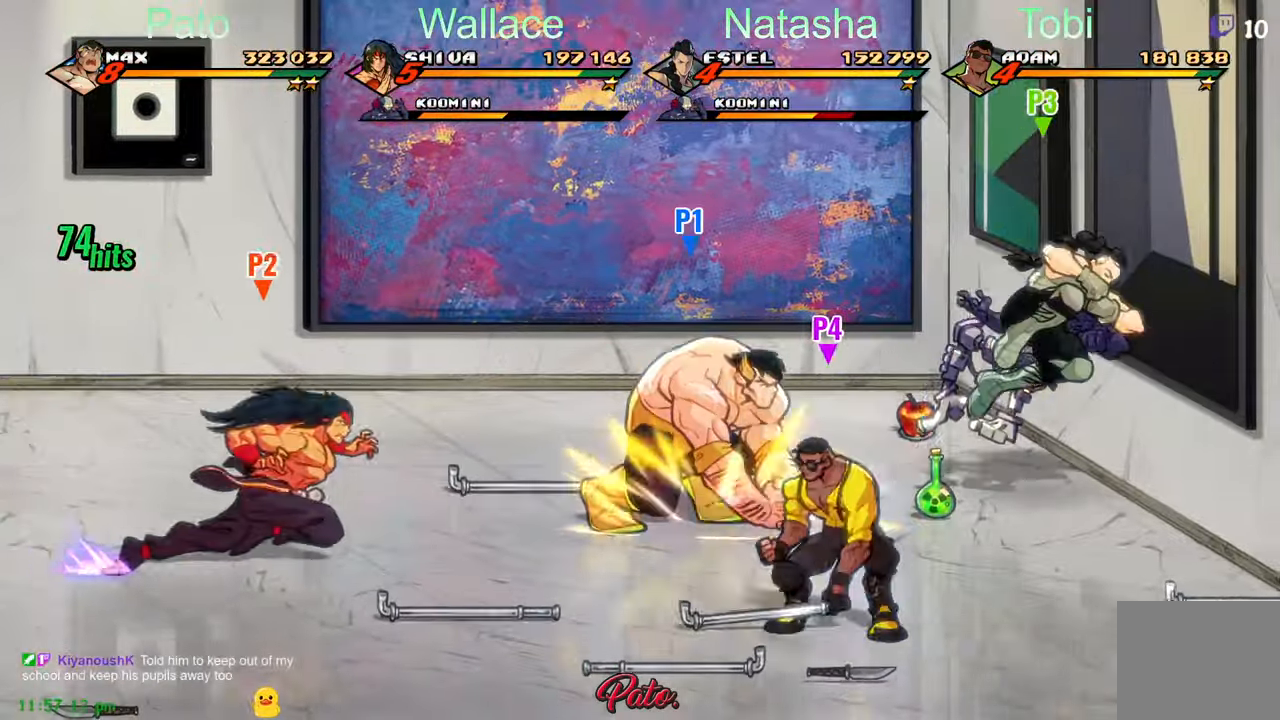
{"buttons": ["A", "DPAD_RIGHT"], "left_stick": "center", "events": [[400, "A", "down"]]}
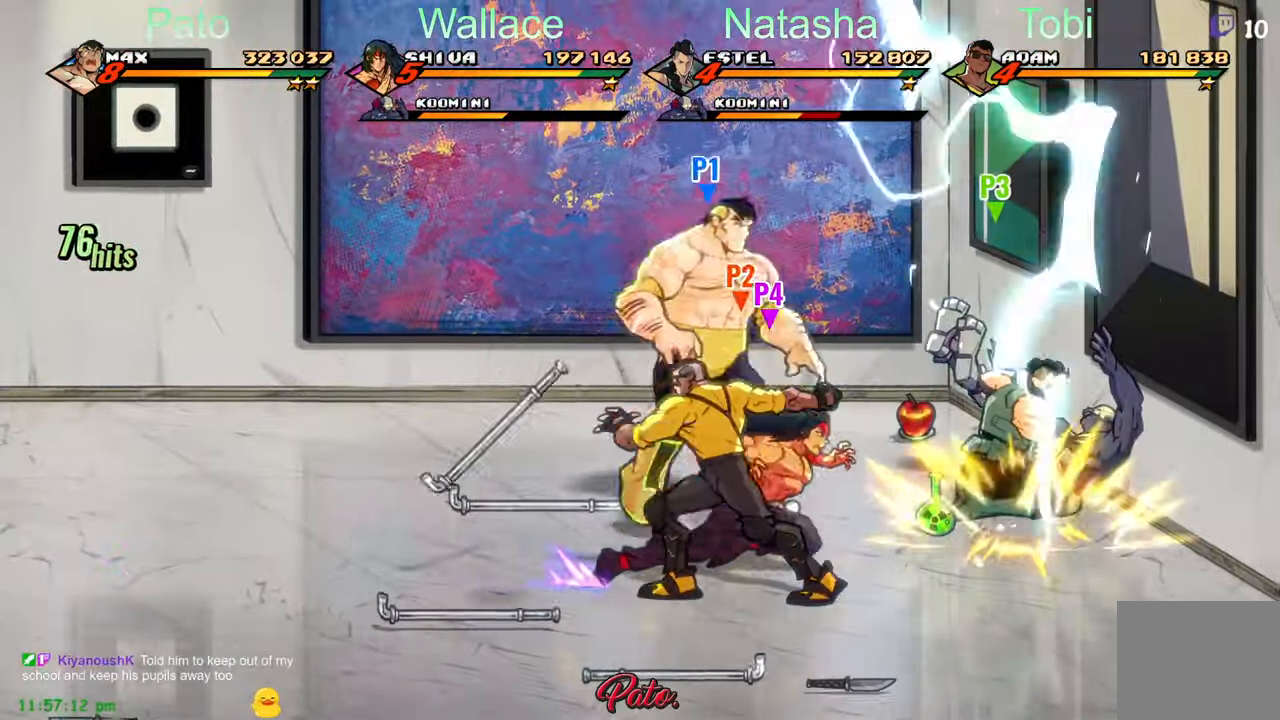
{"buttons": ["Y"], "left_stick": "center", "events": [[33, "A", "up"], [250, "DPAD_RIGHT", "up"], [266, "Y", "down"], [350, "Y", "up"], [450, "Y", "down"]]}
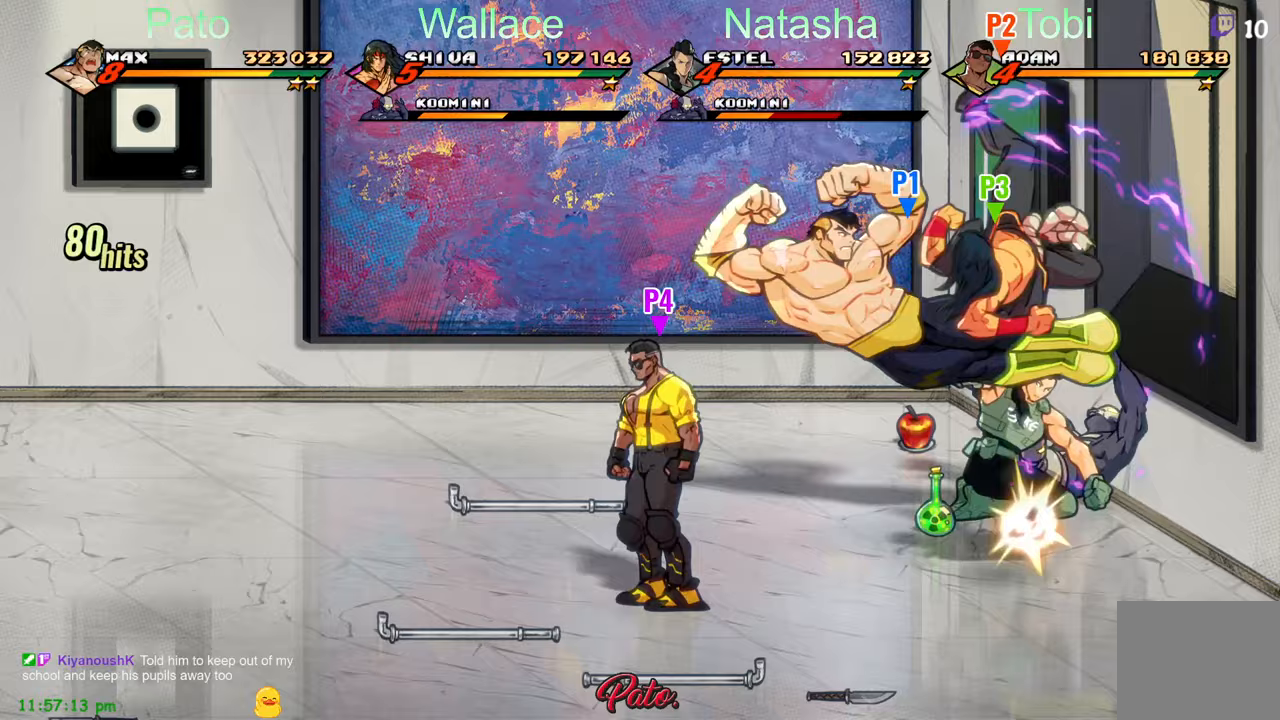
{"buttons": ["Y"], "left_stick": "center", "events": [[33, "Y", "up"], [50, "Y", "down"], [150, "Y", "up"], [183, "Y", "down"], [300, "Y", "up"], [383, "Y", "down"], [433, "Y", "up"], [500, "Y", "down"]]}
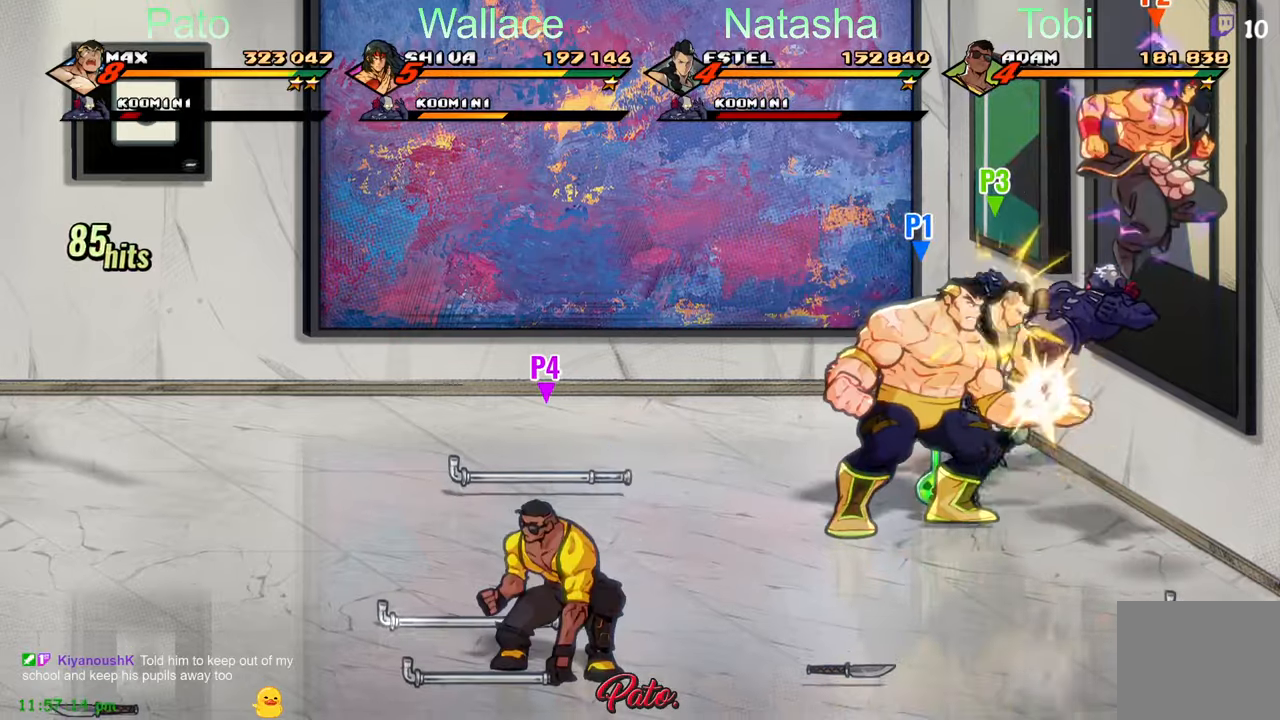
{"buttons": [], "left_stick": "center", "events": [[67, "Y", "up"], [150, "Y", "down"], [233, "Y", "up"], [317, "Y", "down"], [367, "Y", "up"]]}
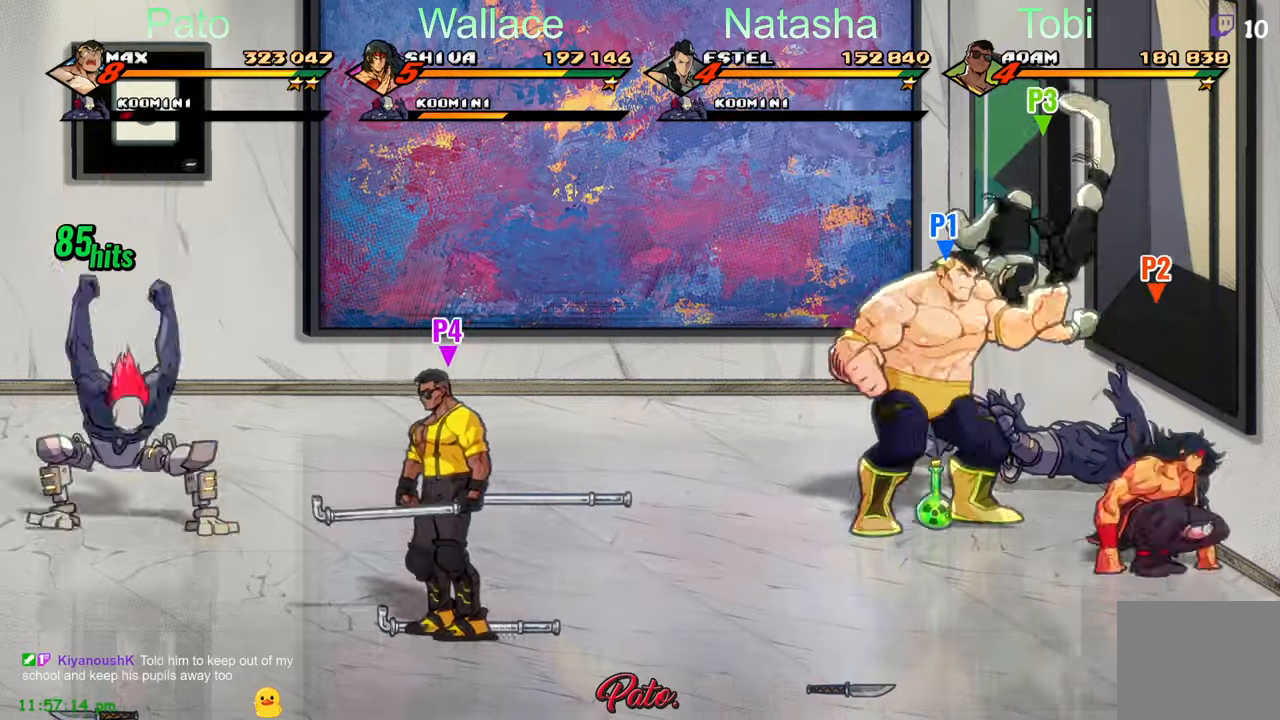
{"buttons": ["DPAD_LEFT"], "left_stick": "center", "events": [[83, "DPAD_LEFT", "down"]]}
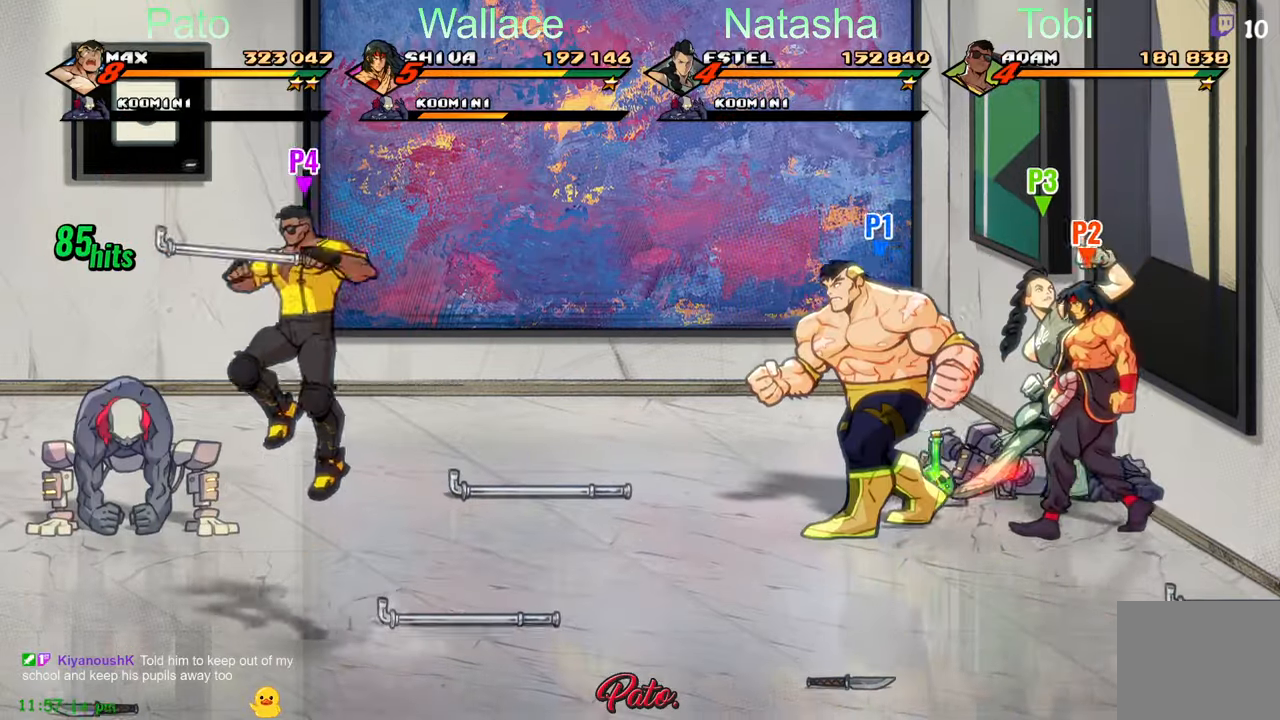
{"buttons": ["DPAD_LEFT"], "left_stick": "center", "events": [[17, "DPAD_LEFT", "up"], [83, "DPAD_RIGHT", "down"], [100, "Y", "down"], [183, "Y", "up"], [233, "DPAD_RIGHT", "up"], [383, "DPAD_LEFT", "down"], [450, "DPAD_LEFT", "up"], [500, "DPAD_LEFT", "down"]]}
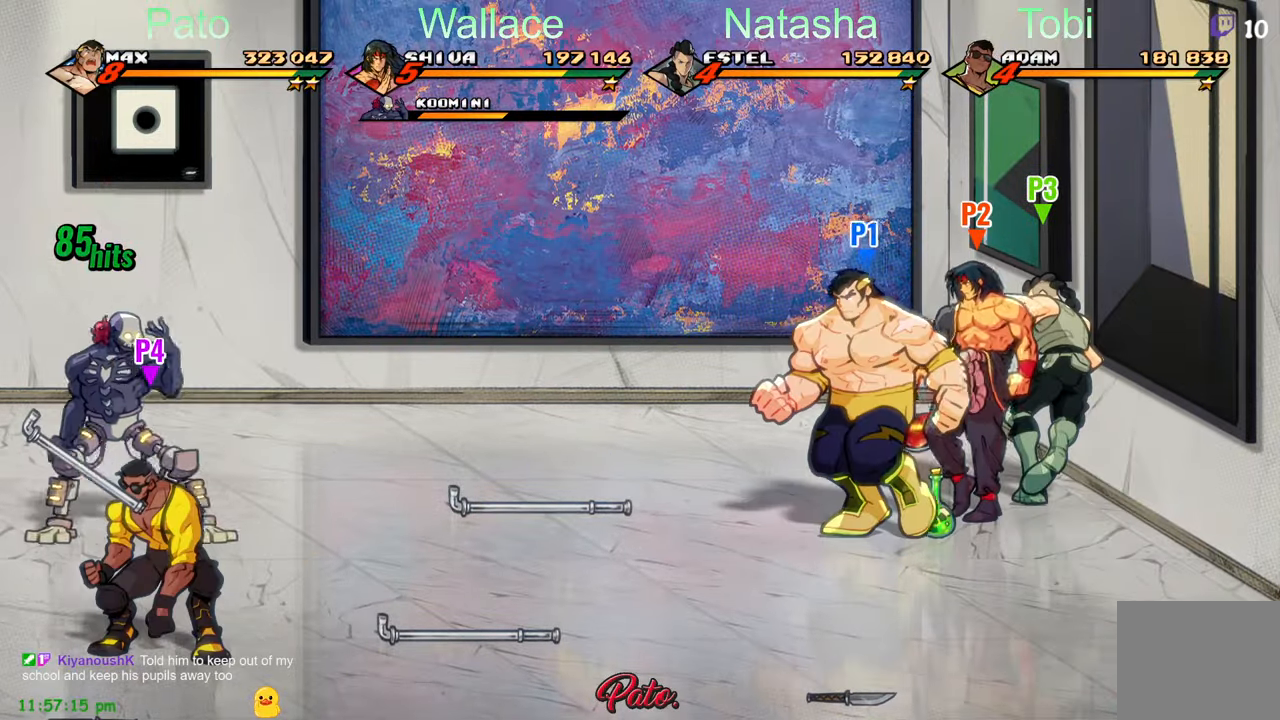
{"buttons": [], "left_stick": "center", "events": [[50, "Y", "down"], [167, "DPAD_LEFT", "up"], [500, "Y", "up"]]}
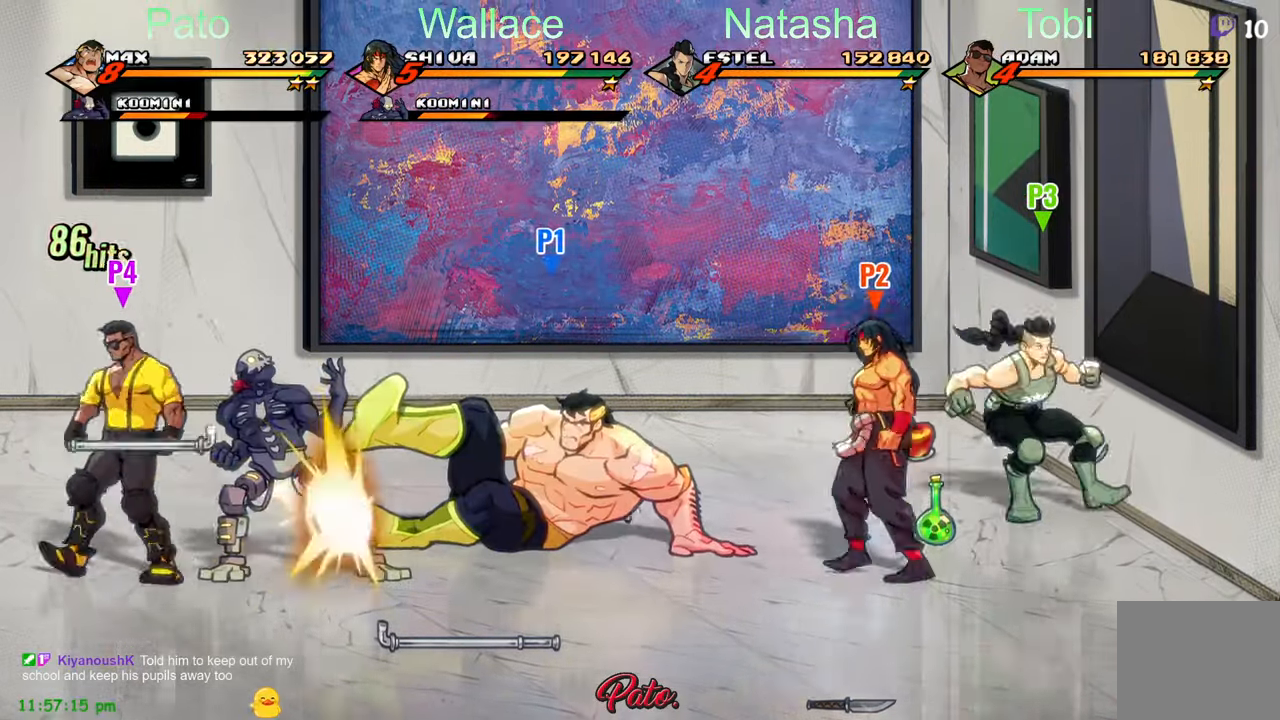
{"buttons": ["DPAD_DOWN", "DPAD_LEFT"], "left_stick": "center", "events": [[233, "DPAD_LEFT", "down"], [400, "DPAD_DOWN", "down"]]}
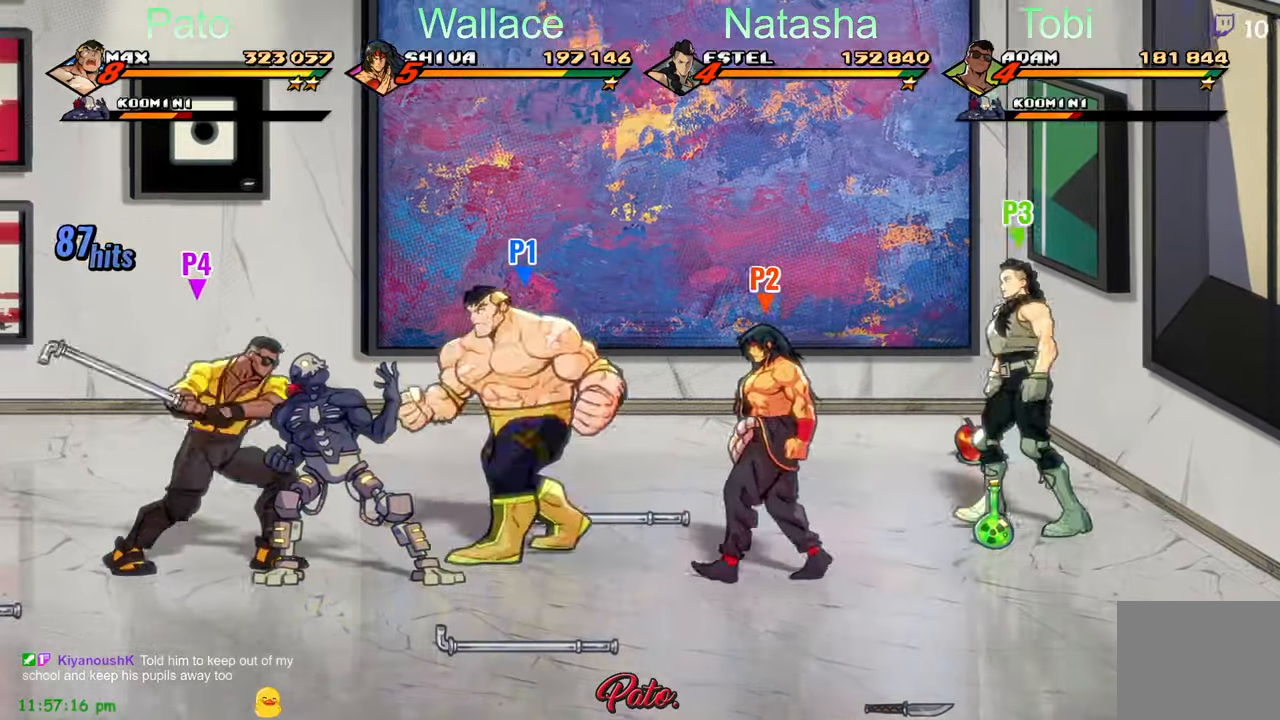
{"buttons": ["Y"], "left_stick": "center", "events": [[50, "Y", "down"], [100, "Y", "up"], [133, "DPAD_DOWN", "up"], [133, "DPAD_LEFT", "up"], [200, "Y", "down"], [250, "Y", "up"], [317, "Y", "down"], [400, "Y", "up"], [500, "Y", "down"]]}
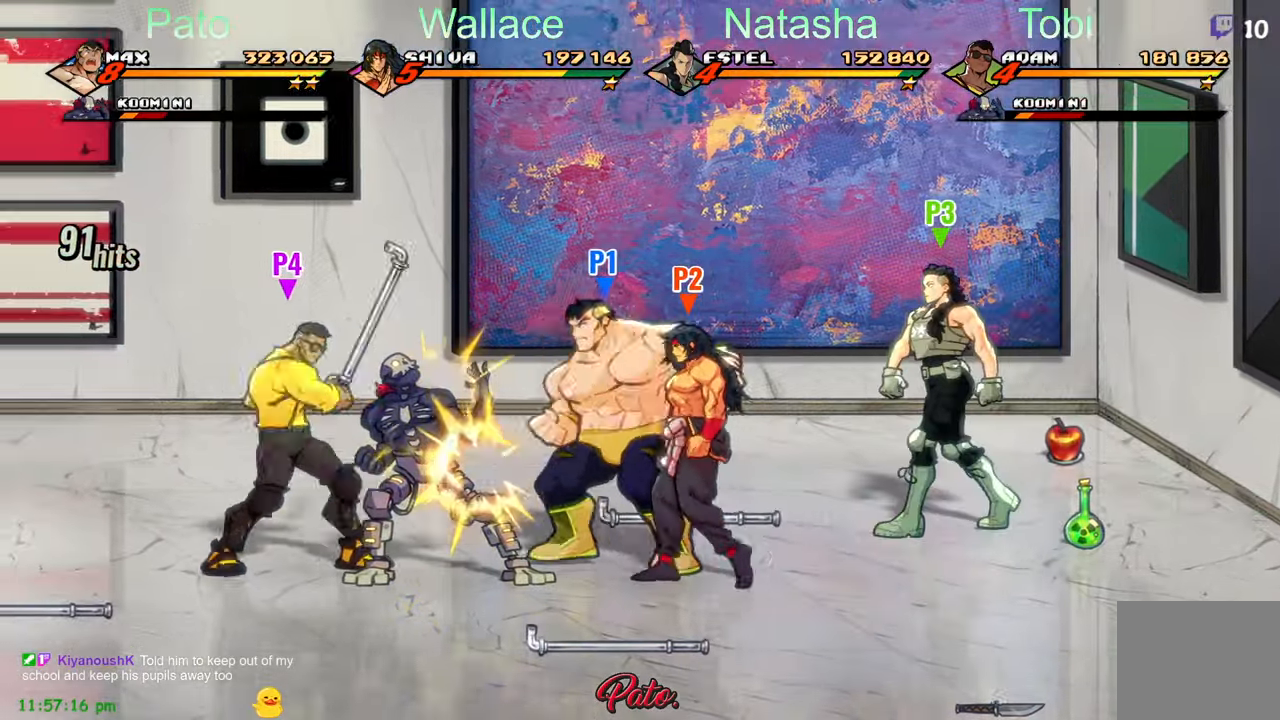
{"buttons": [], "left_stick": "center", "events": [[33, "Y", "up"], [117, "Y", "down"], [167, "Y", "up"], [267, "Y", "down"], [317, "Y", "up"]]}
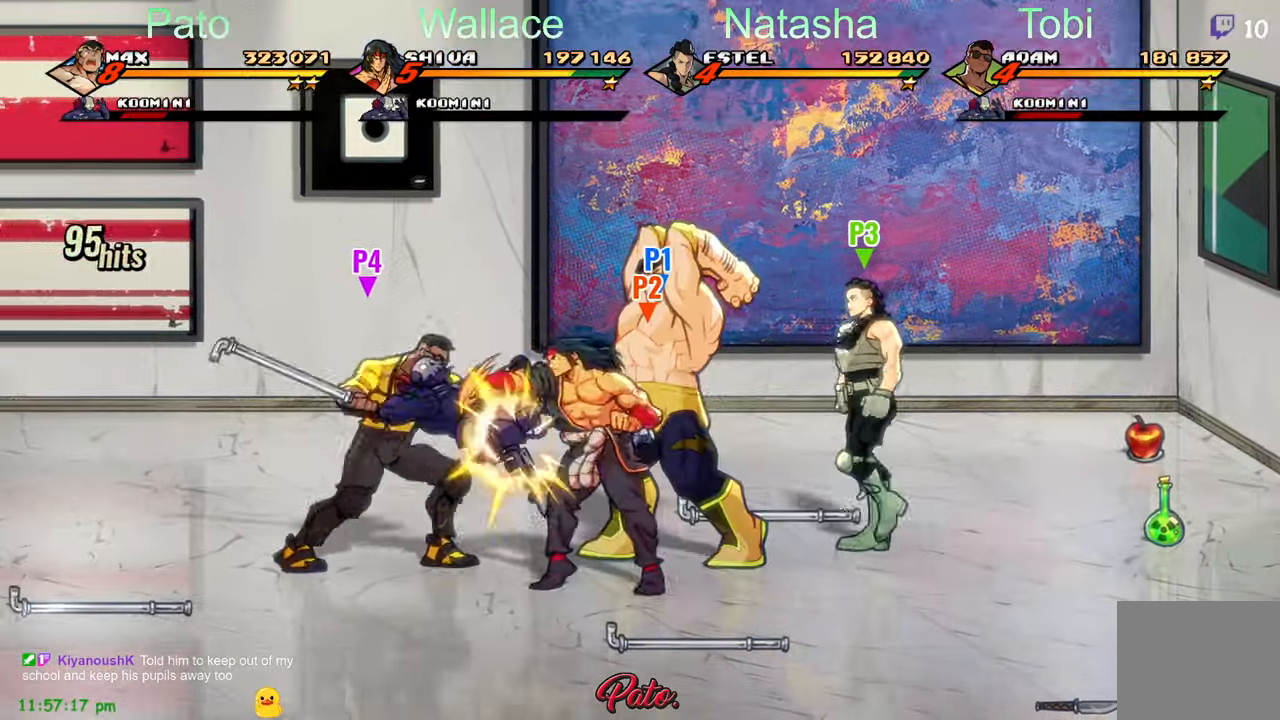
{"buttons": ["DPAD_DOWN"], "left_stick": "center", "events": [[83, "DPAD_DOWN", "down"]]}
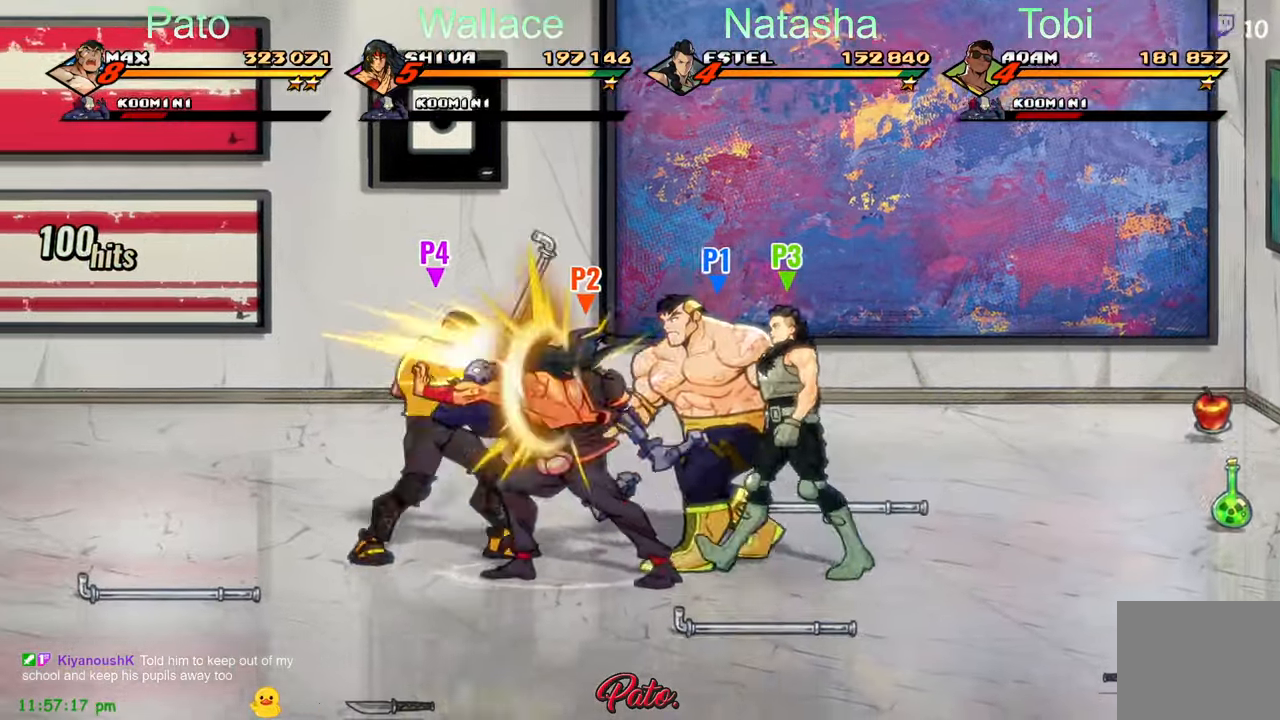
{"buttons": ["DPAD_LEFT"], "left_stick": "center", "events": [[167, "DPAD_LEFT", "down"], [183, "DPAD_DOWN", "up"], [200, "B", "down"], [300, "B", "up"]]}
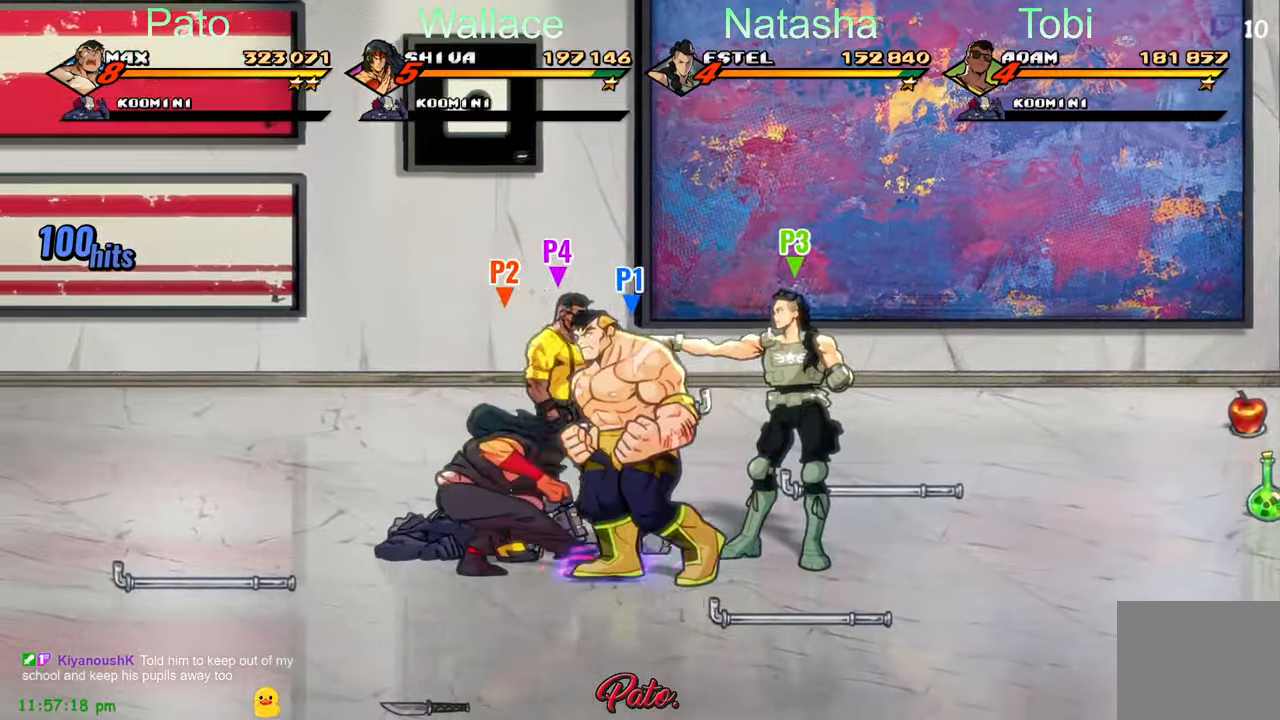
{"buttons": ["DPAD_DOWN", "DPAD_RIGHT"], "left_stick": "center", "events": [[217, "DPAD_LEFT", "up"], [250, "DPAD_RIGHT", "down"], [467, "DPAD_DOWN", "down"]]}
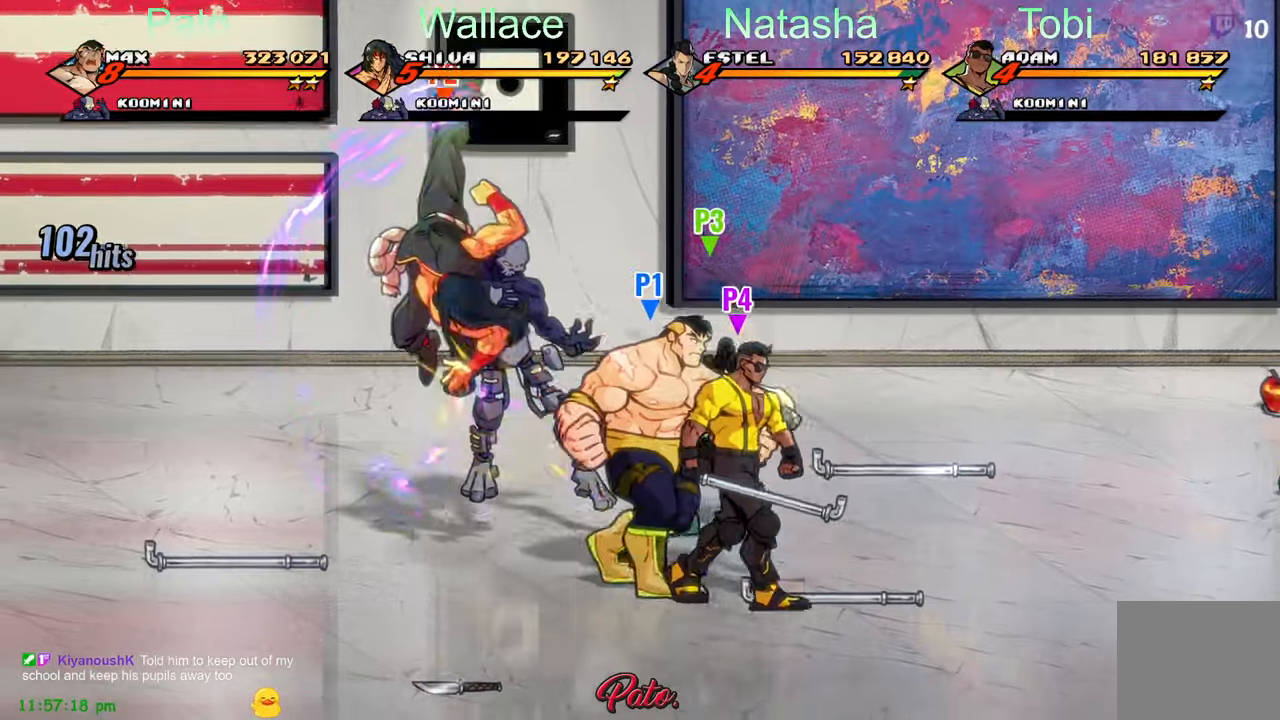
{"buttons": ["DPAD_RIGHT"], "left_stick": "center", "events": [[100, "DPAD_DOWN", "up"], [367, "B", "down"], [500, "B", "up"]]}
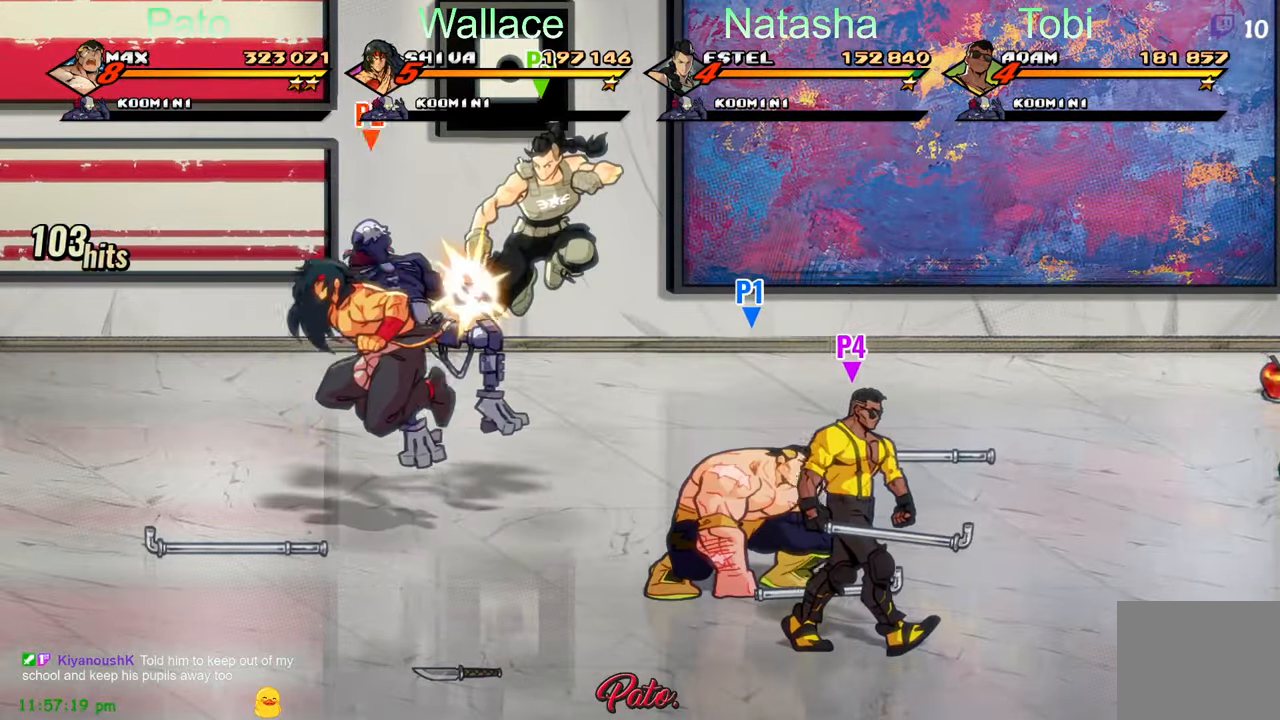
{"buttons": ["DPAD_RIGHT"], "left_stick": "center", "events": [[17, "DPAD_DOWN", "down"], [334, "B", "down"], [384, "DPAD_DOWN", "up"], [450, "B", "up"]]}
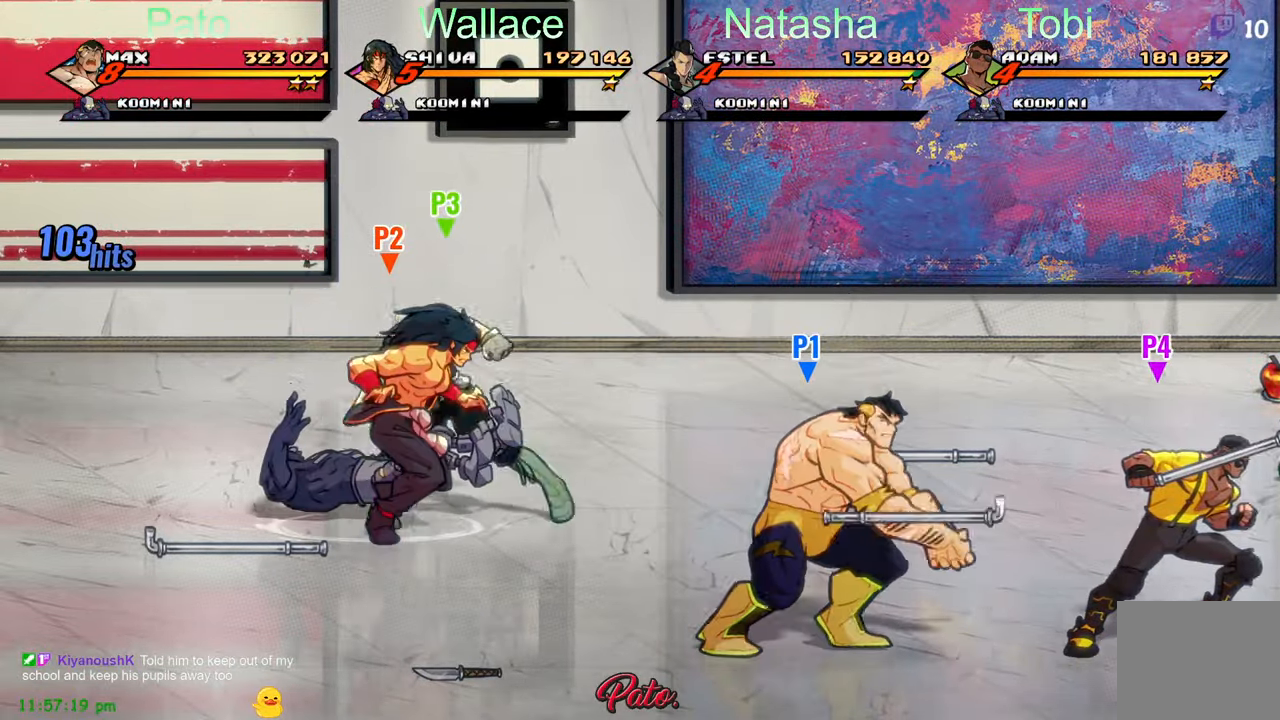
{"buttons": ["DPAD_RIGHT"], "left_stick": "center", "events": []}